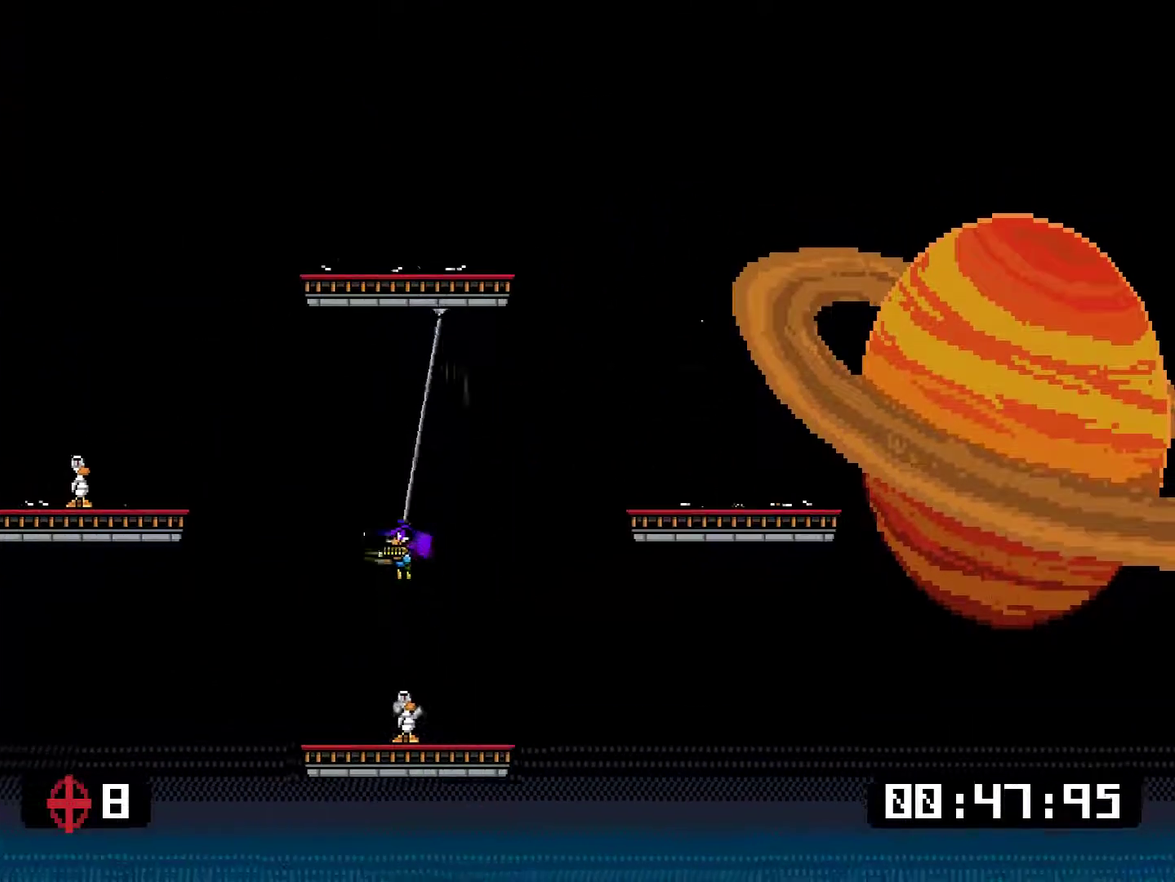
Gameplay with a controller (PlayStation layout); each line is a JSON object with the inputs held at the frame after it. "events" lists button and stick changes between this image and that frame as [ms after this image, input, new state], when the widget could be followed in between. Not read: L3 left_stick.
{"buttons": [], "right_stick": "center"}
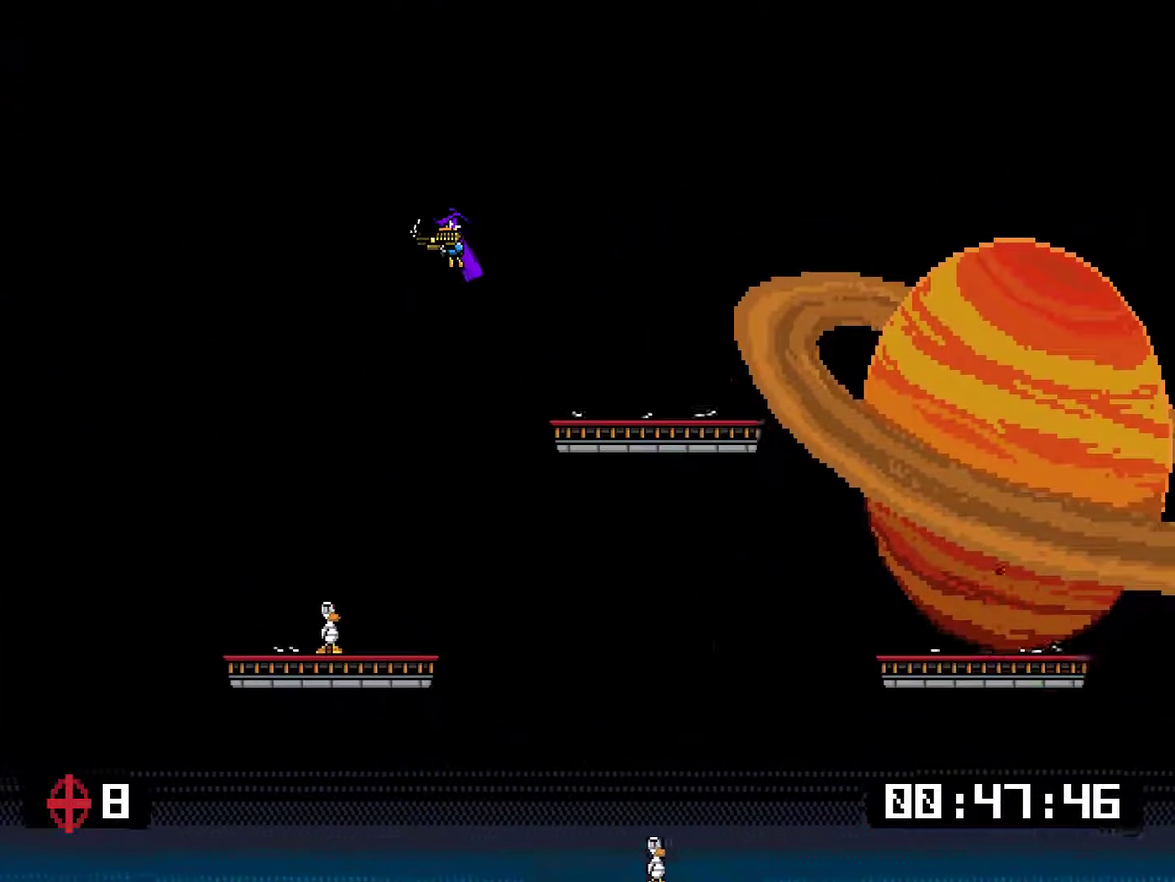
{"buttons": [], "right_stick": "center", "events": []}
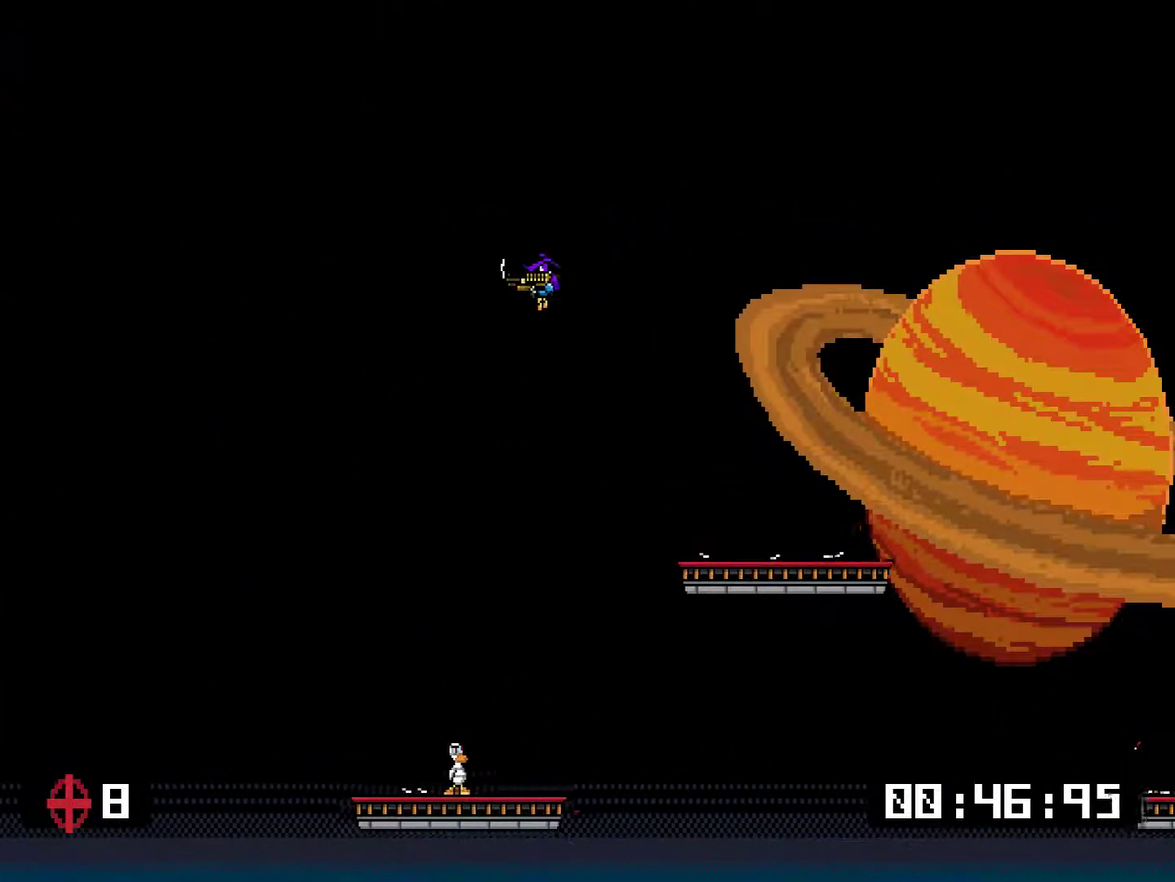
{"buttons": [], "right_stick": "center", "events": []}
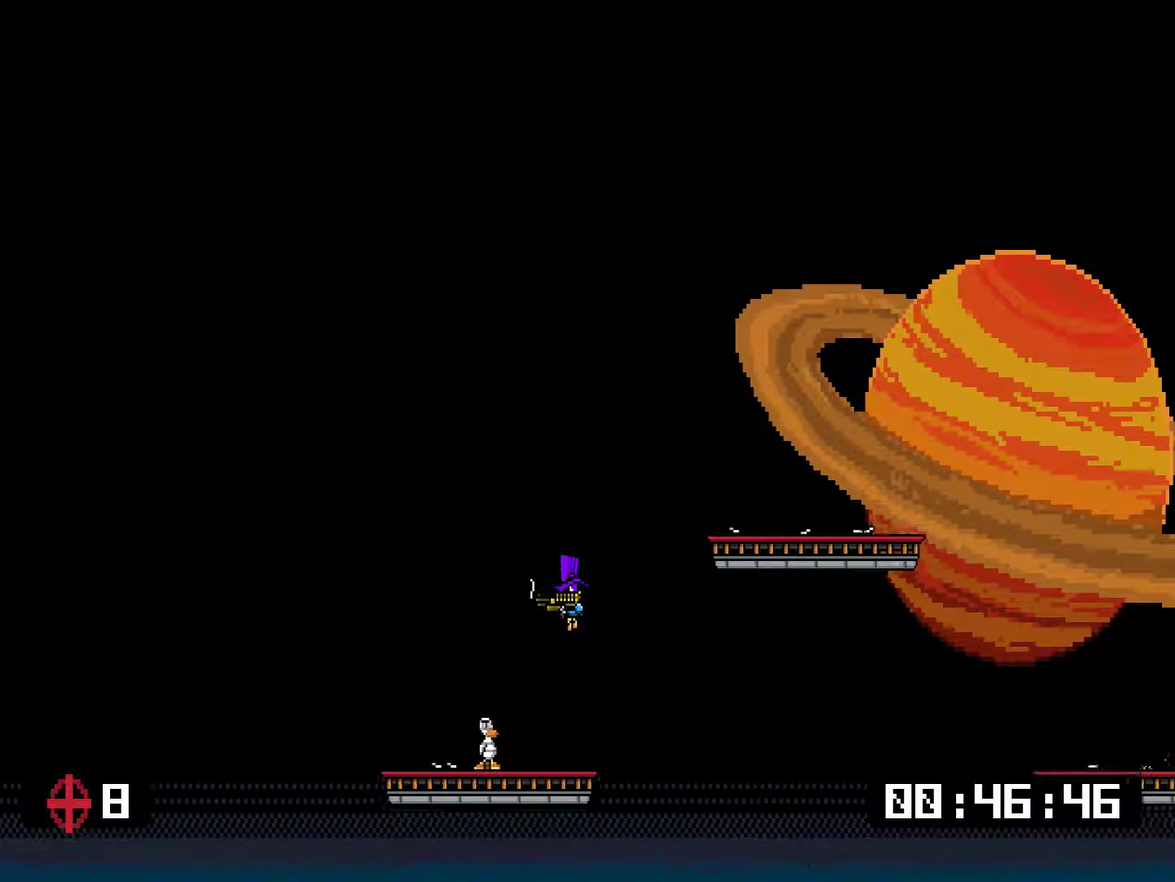
{"buttons": [], "right_stick": "center", "events": [[150, "DPAD_RIGHT", "down"], [417, "DPAD_RIGHT", "up"]]}
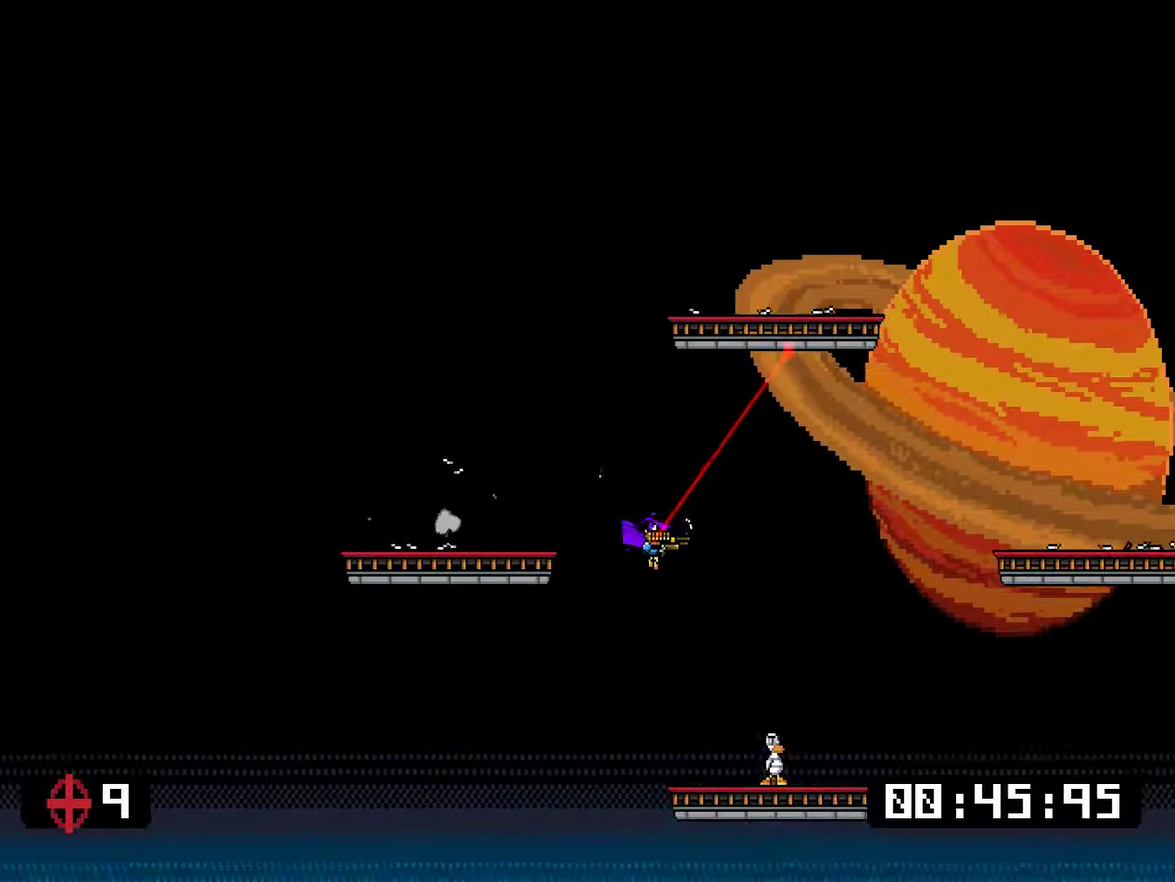
{"buttons": ["DPAD_LEFT"], "right_stick": "center", "events": [[101, "DPAD_RIGHT", "down"], [201, "DPAD_RIGHT", "up"], [301, "SQUARE", "down"], [368, "DPAD_LEFT", "down"], [468, "SQUARE", "up"]]}
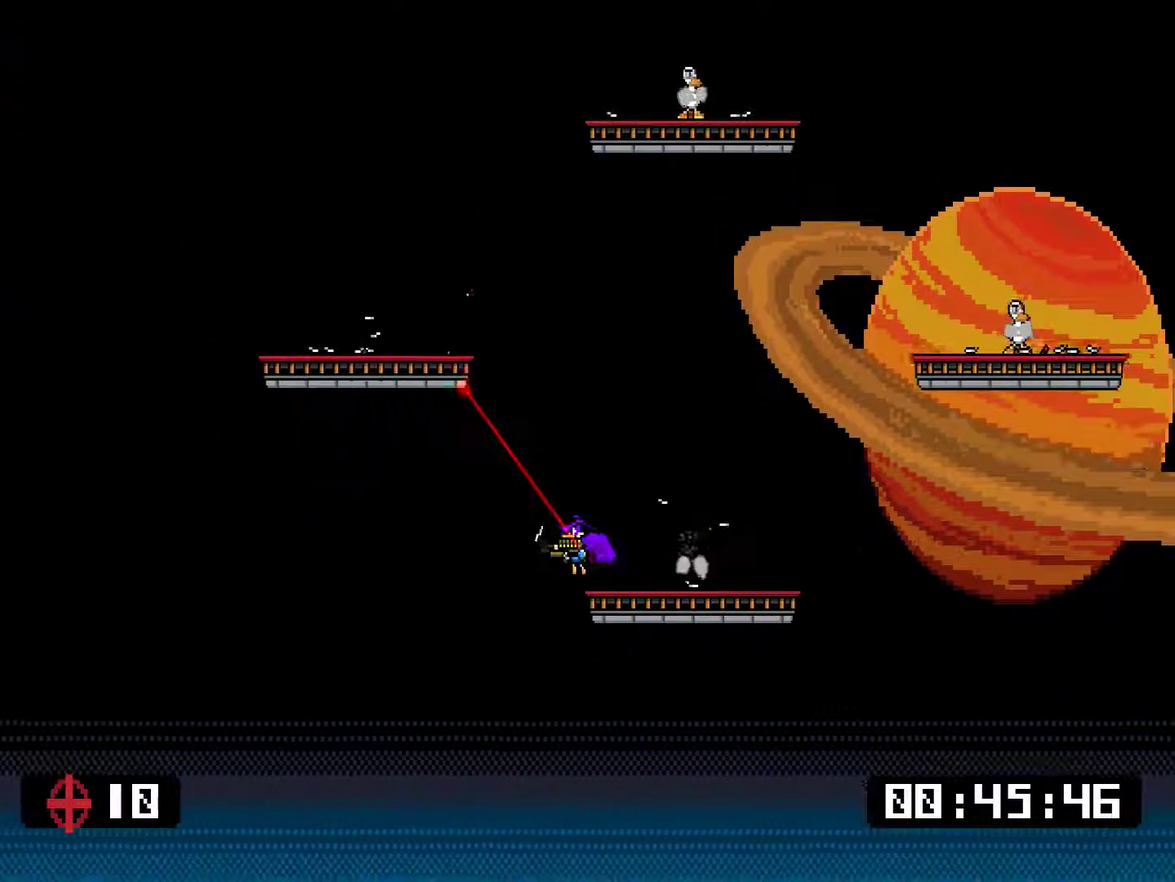
{"buttons": [], "right_stick": "center", "events": [[400, "DPAD_LEFT", "up"]]}
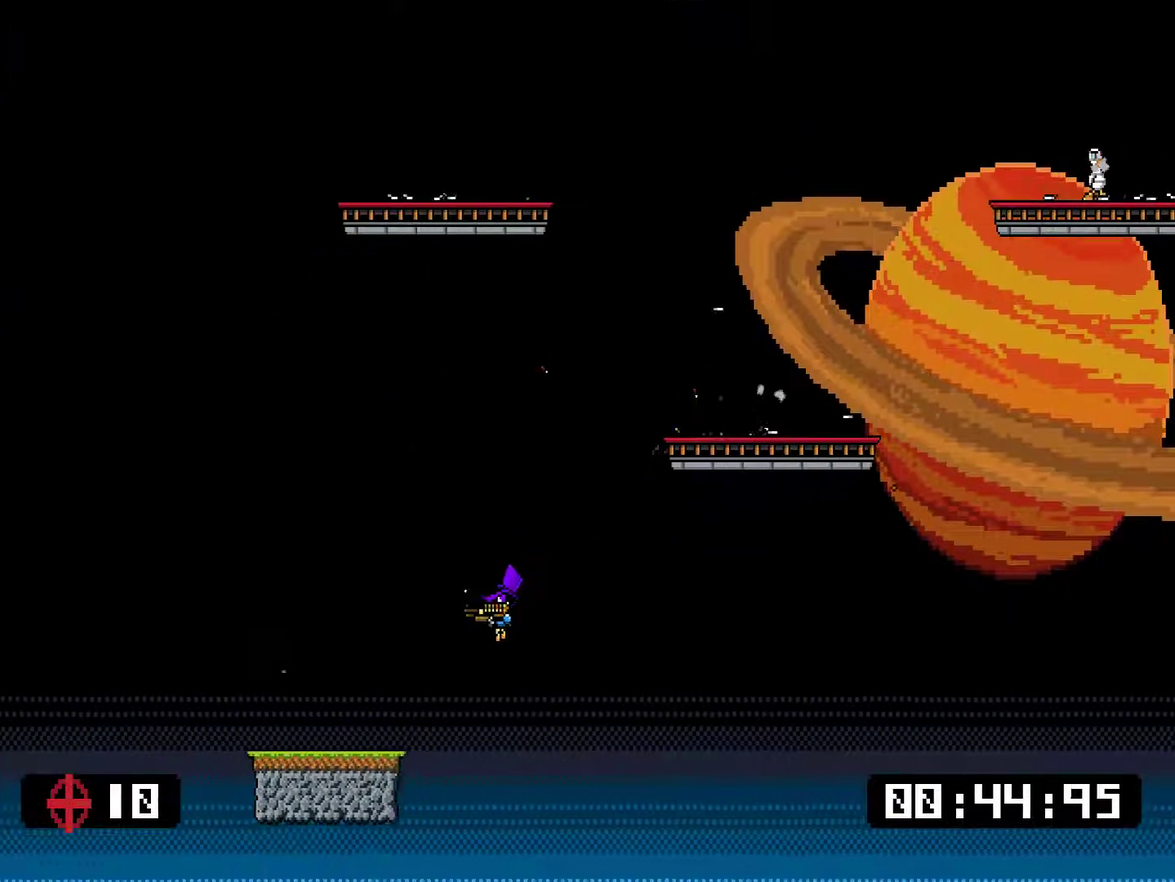
{"buttons": [], "right_stick": "center", "events": []}
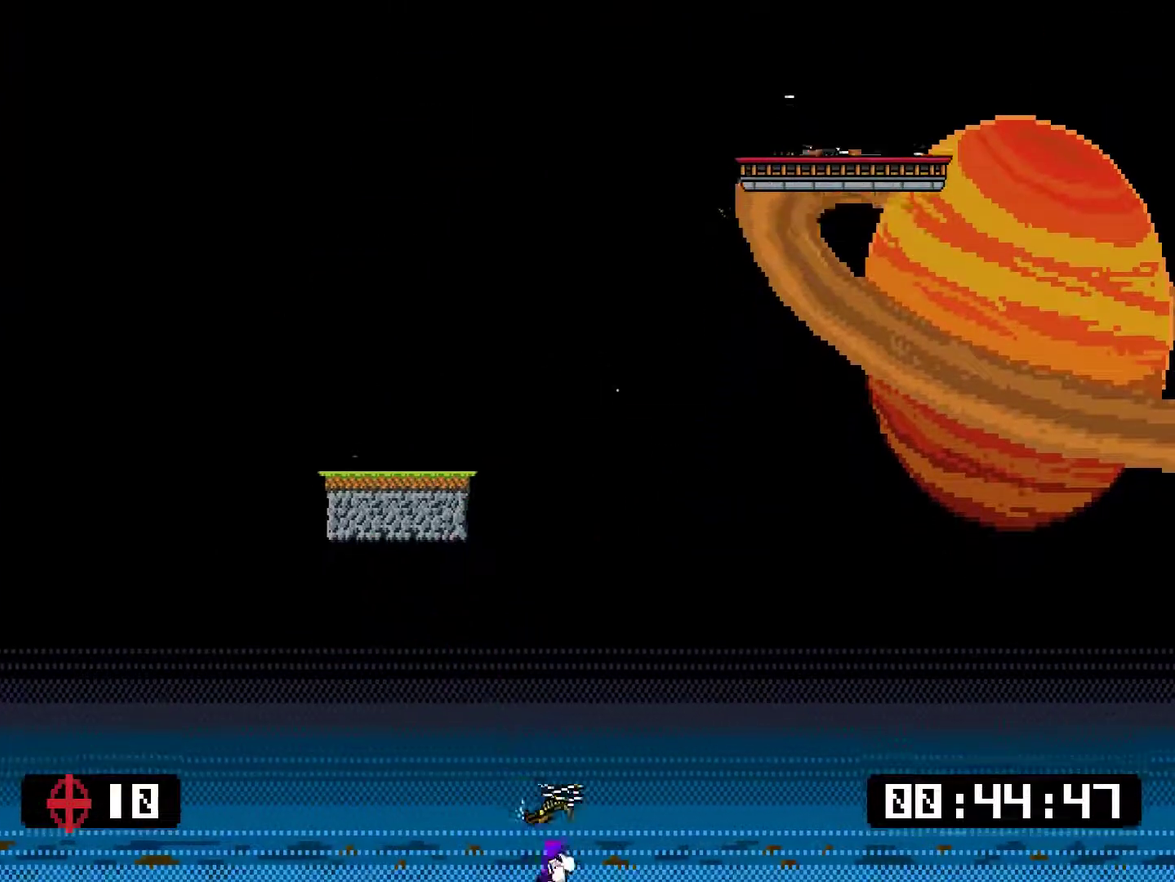
{"buttons": [], "right_stick": "center"}
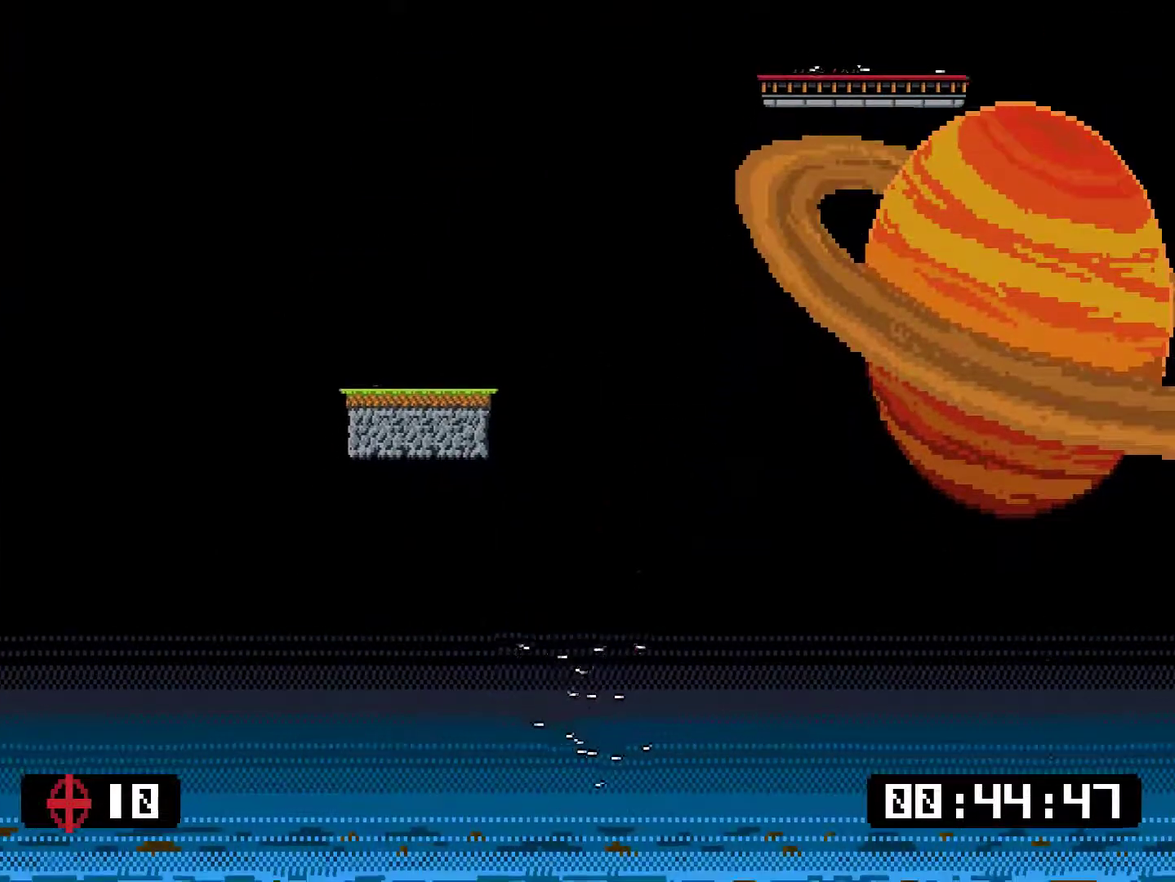
{"buttons": [], "right_stick": "center", "events": [[117, "START", "down"], [251, "START", "up"]]}
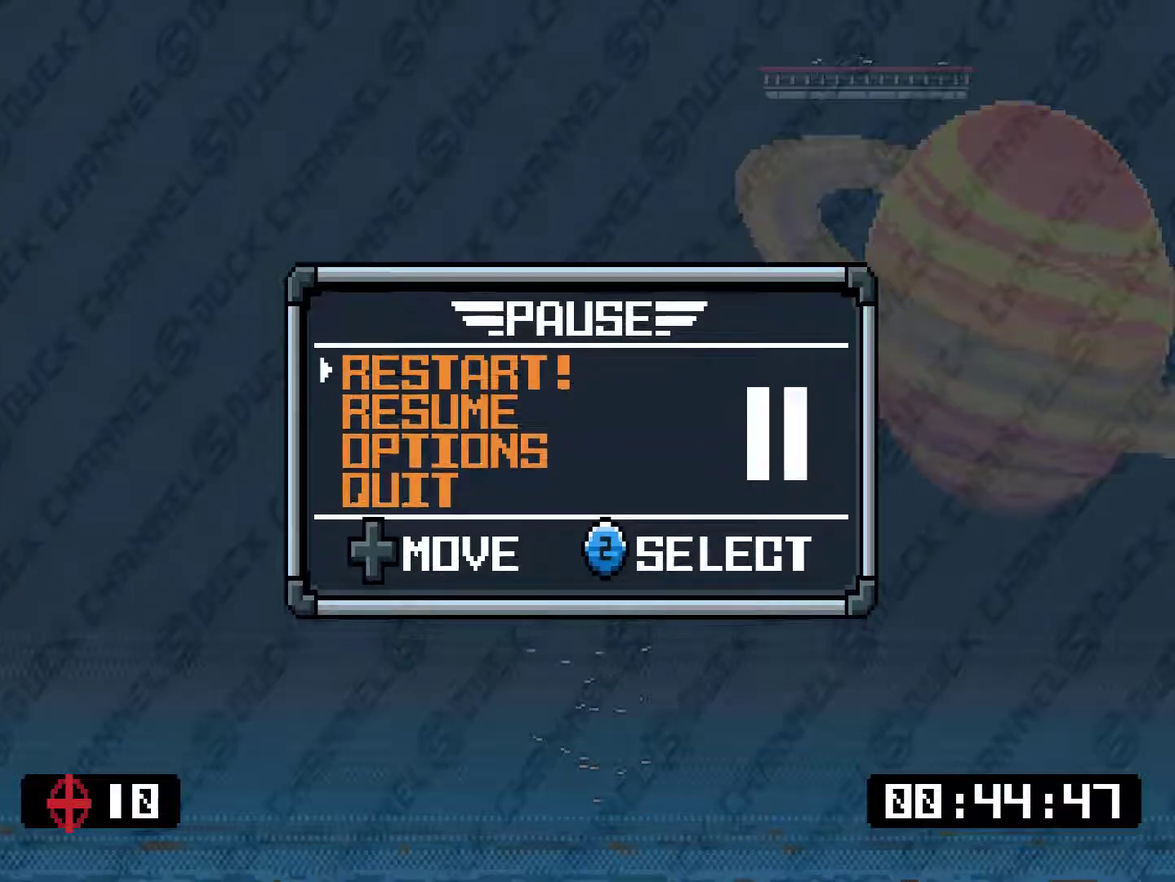
{"buttons": [], "right_stick": "center", "events": [[217, "CROSS", "down"], [317, "CROSS", "up"]]}
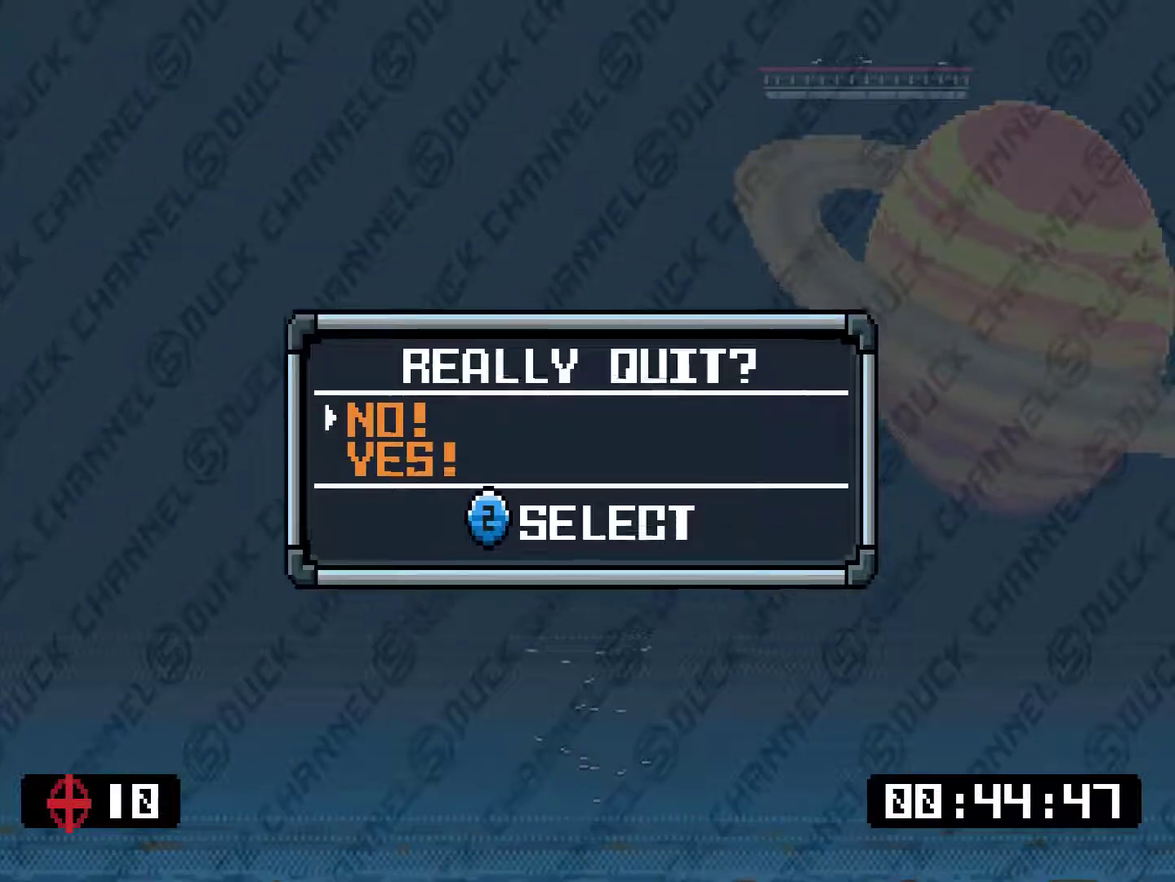
{"buttons": [], "right_stick": "center", "events": [[101, "DPAD_DOWN", "down"], [267, "CROSS", "down"], [267, "DPAD_DOWN", "up"], [368, "CROSS", "up"]]}
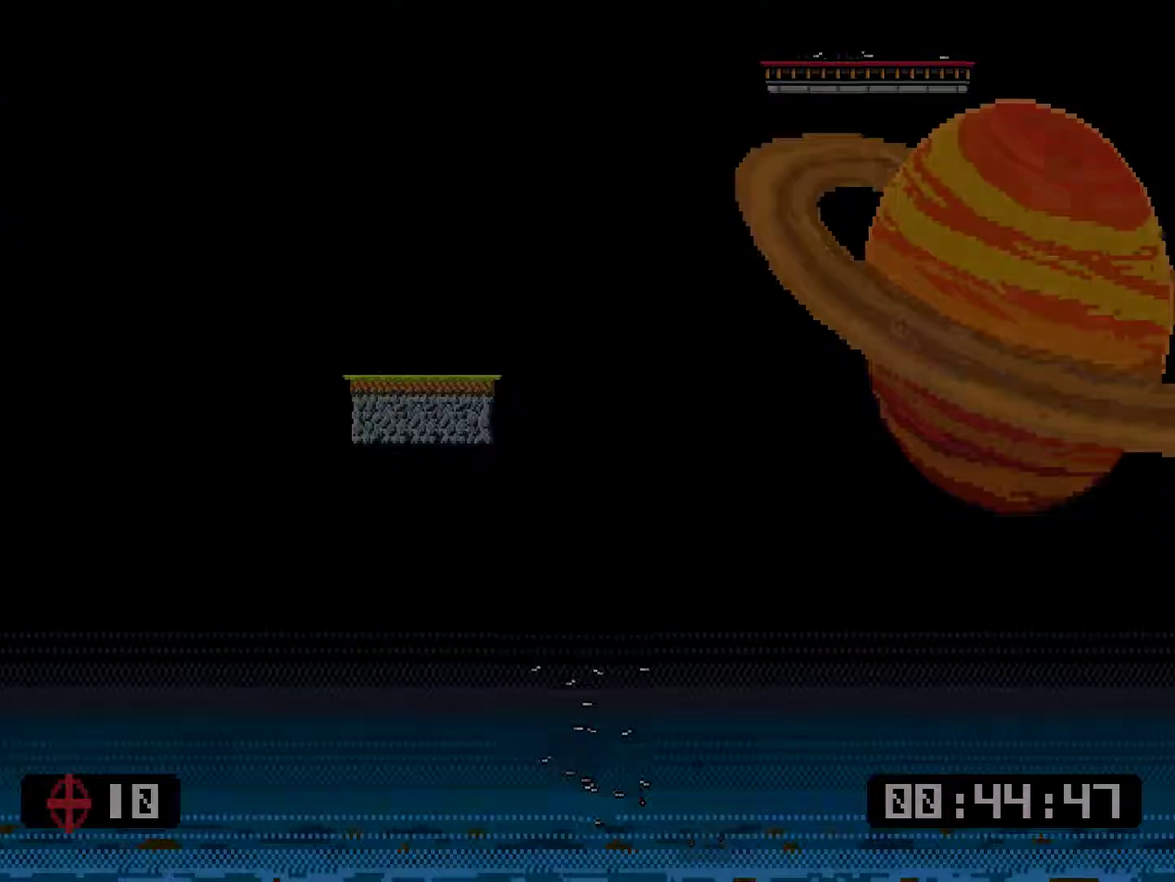
{"buttons": [], "right_stick": "center", "events": []}
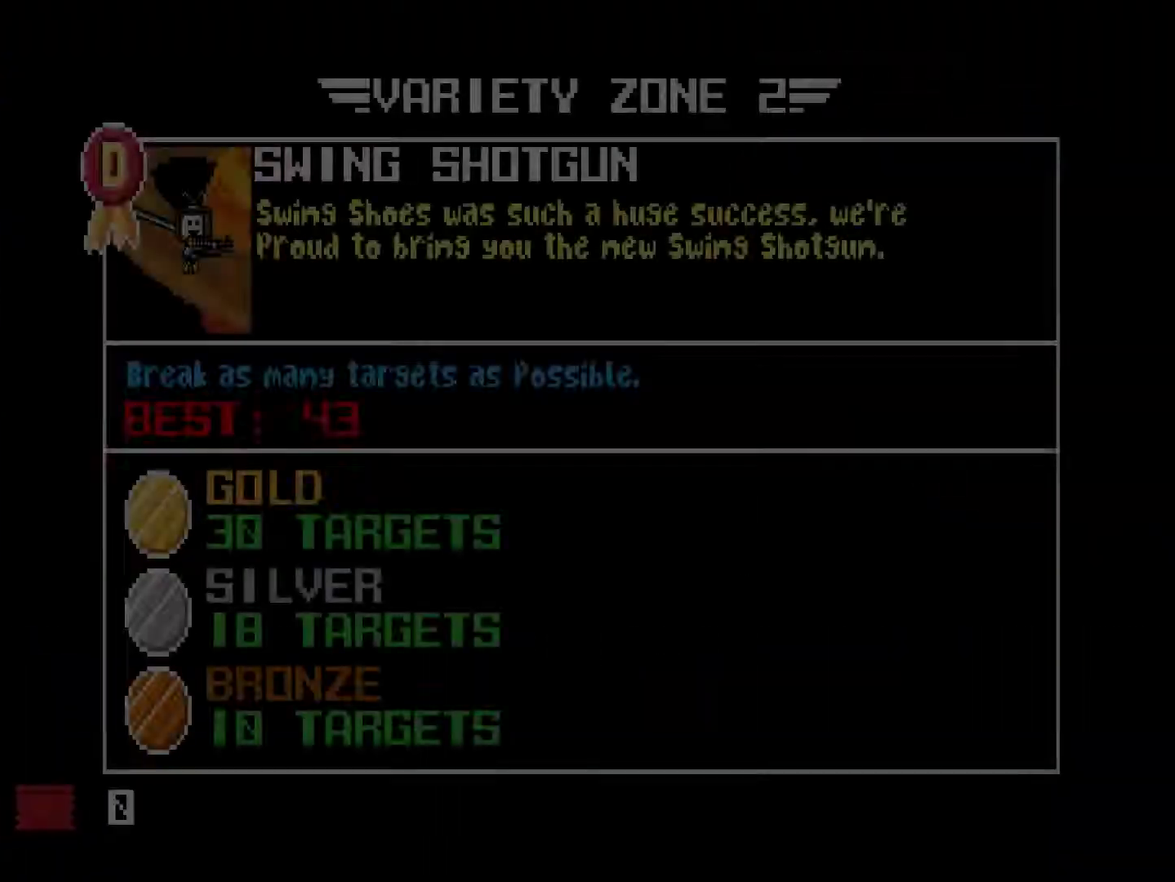
{"buttons": [], "right_stick": "center", "events": [[334, "CIRCLE", "down"], [384, "CIRCLE", "up"]]}
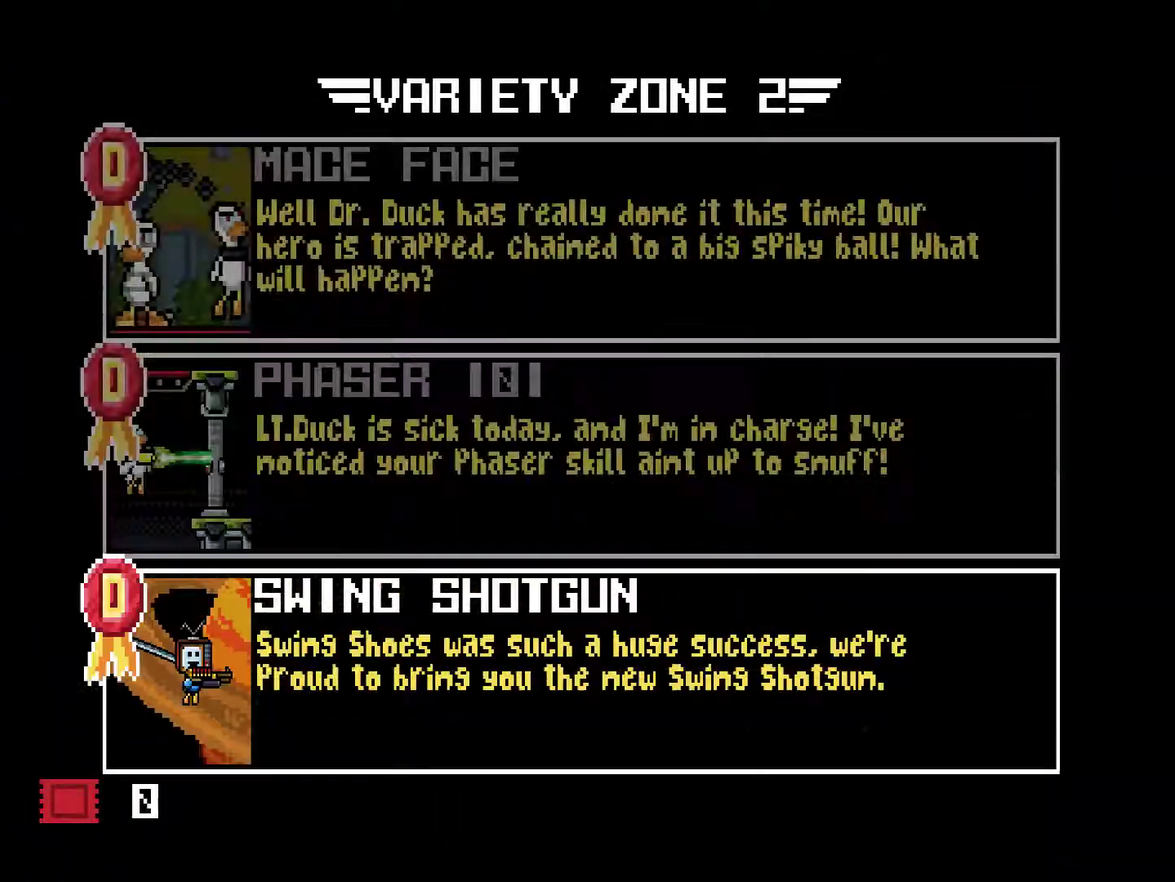
{"buttons": ["CIRCLE"], "right_stick": "center", "events": [[184, "CIRCLE", "down"], [250, "CIRCLE", "up"], [317, "CIRCLE", "down"], [384, "CIRCLE", "up"], [484, "CIRCLE", "down"]]}
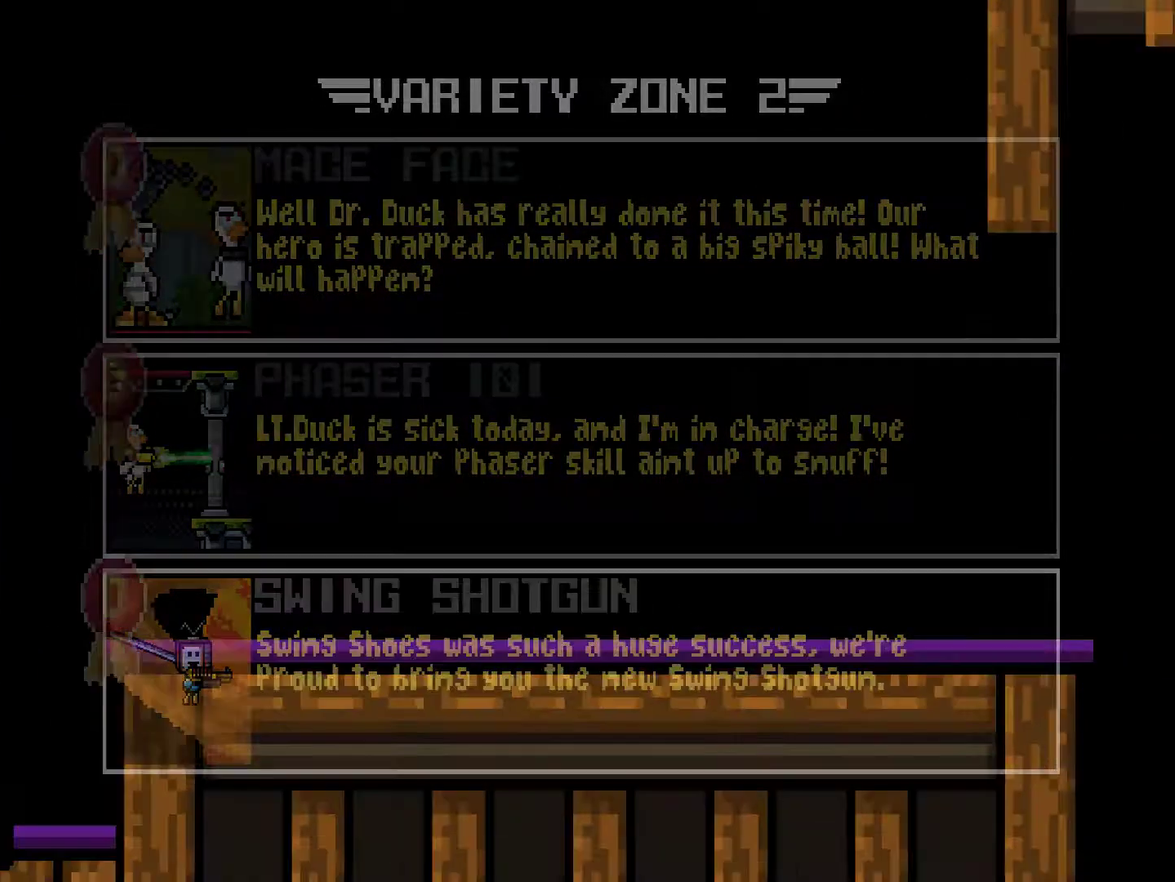
{"buttons": ["DPAD_RIGHT"], "right_stick": "center", "events": [[84, "CIRCLE", "up"], [84, "DPAD_RIGHT", "down"]]}
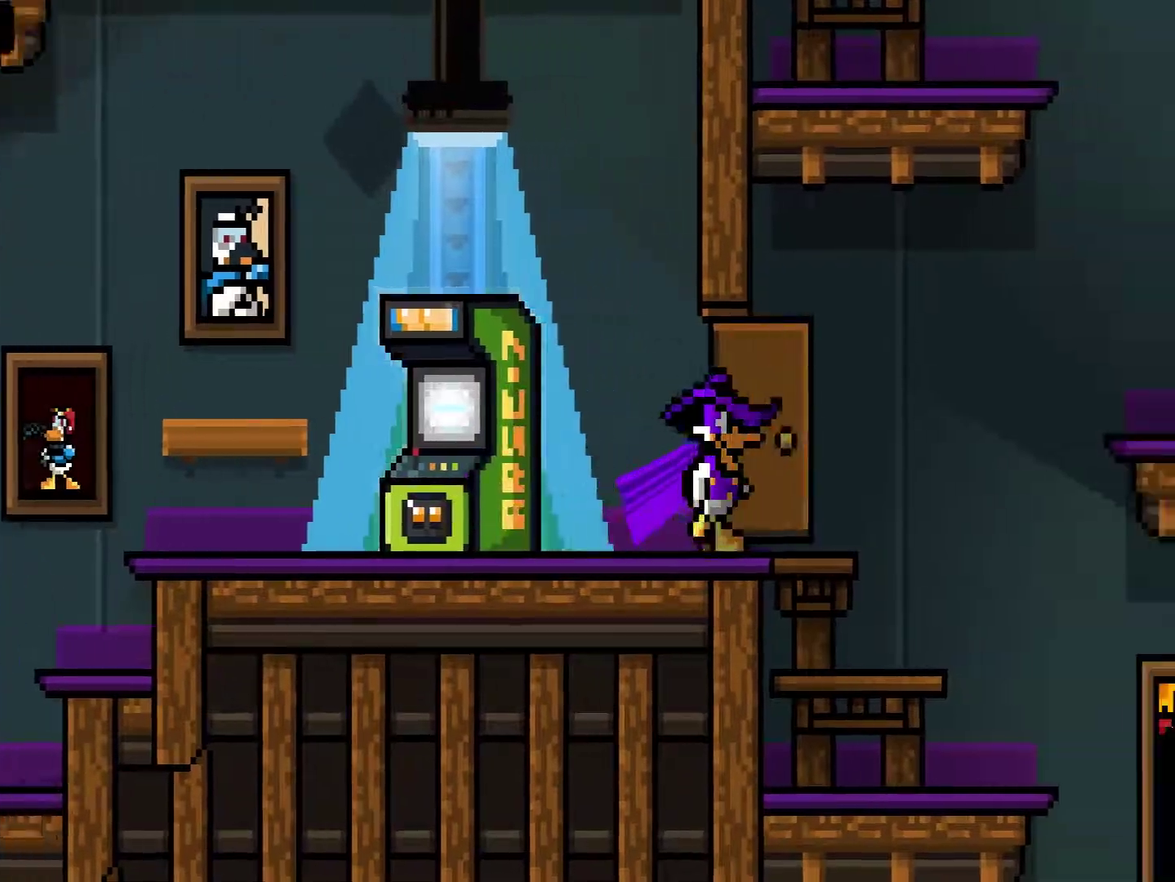
{"buttons": ["DPAD_RIGHT"], "right_stick": "center", "events": [[334, "DPAD_LEFT", "down"], [334, "DPAD_RIGHT", "up"], [484, "DPAD_LEFT", "up"], [484, "DPAD_RIGHT", "down"]]}
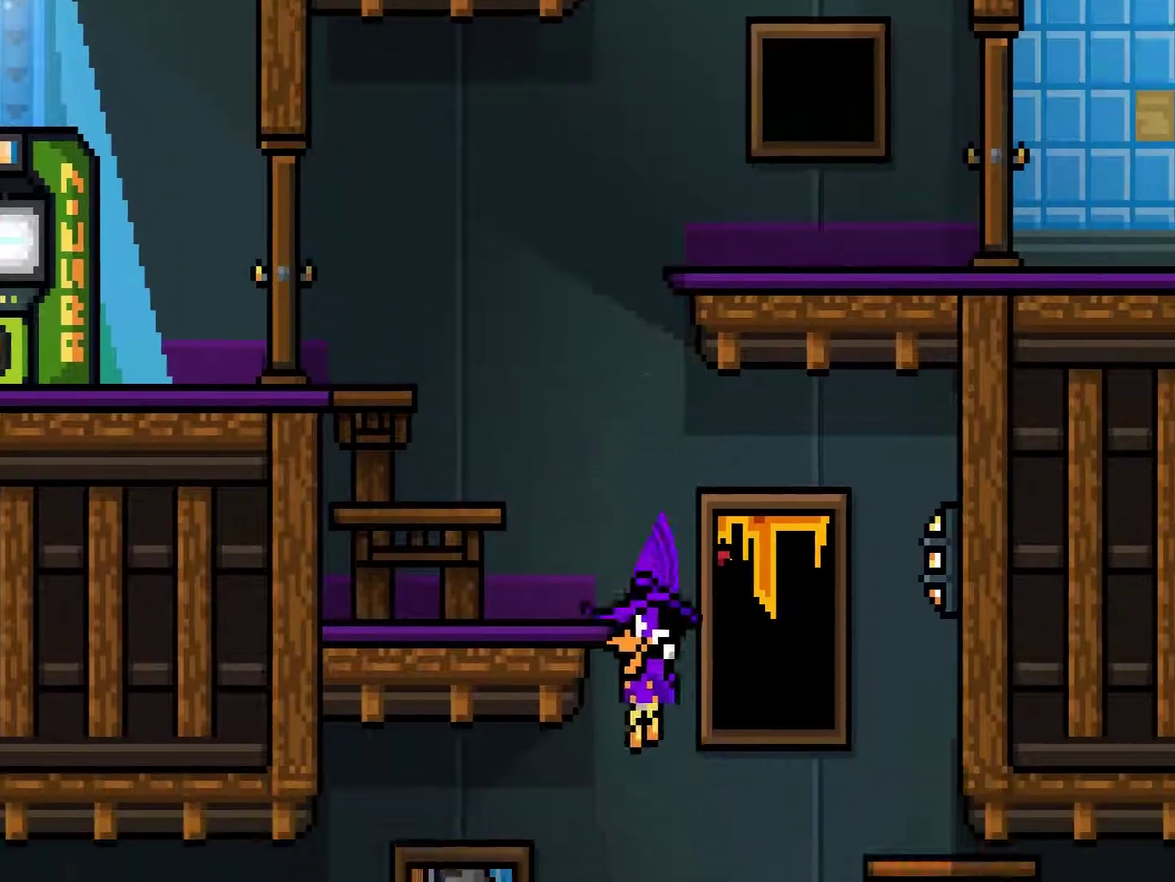
{"buttons": ["DPAD_RIGHT"], "right_stick": "center", "events": []}
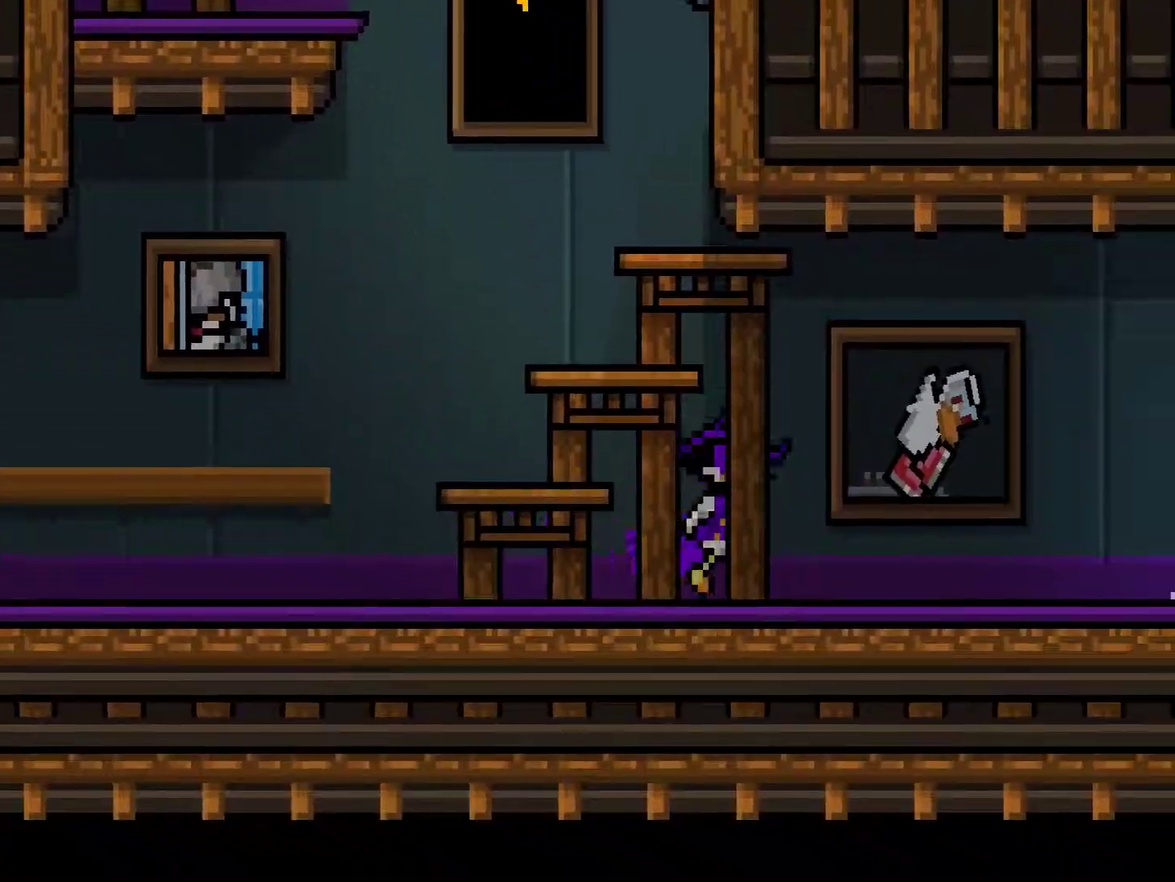
{"buttons": ["DPAD_RIGHT"], "right_stick": "center", "events": []}
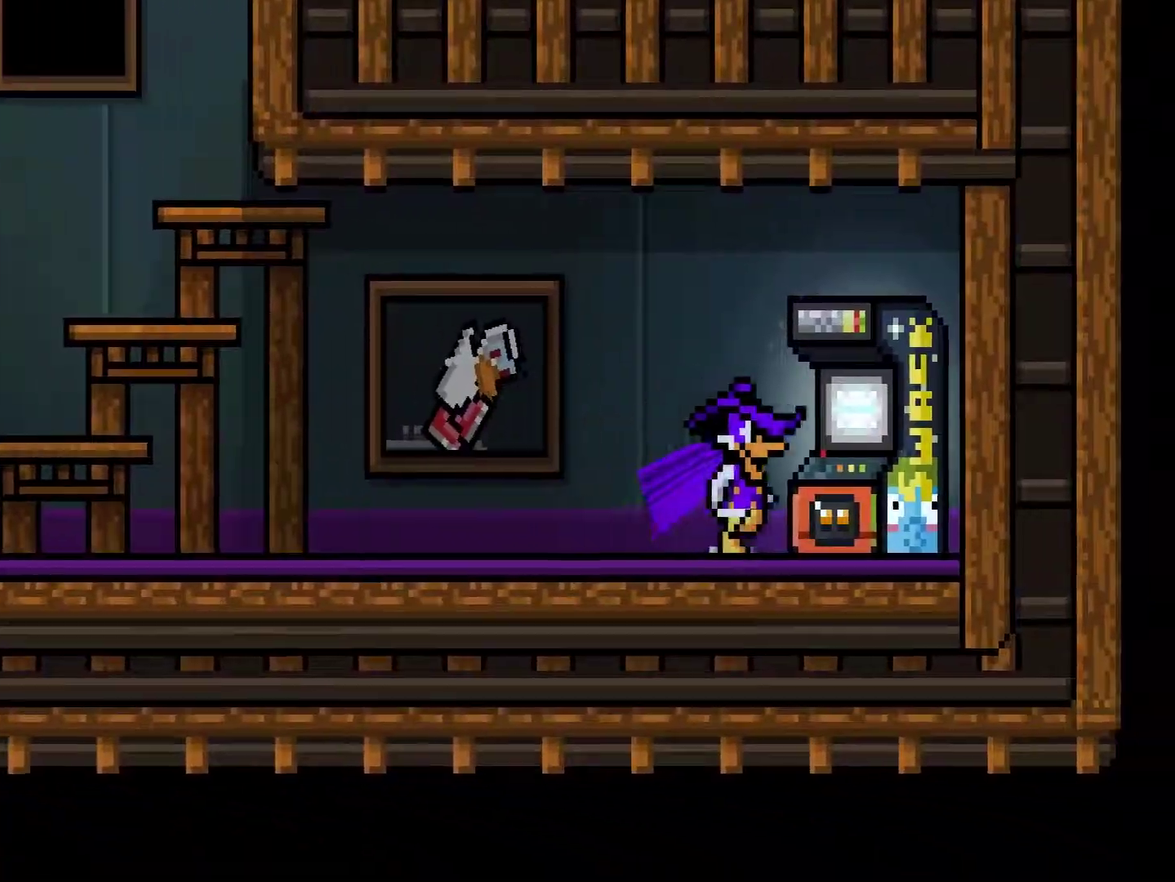
{"buttons": ["CROSS"], "right_stick": "center", "events": [[34, "DPAD_RIGHT", "up"], [34, "SQUARE", "down"], [101, "CROSS", "down"], [101, "SQUARE", "up"], [201, "CROSS", "up"], [267, "CROSS", "down"], [401, "CROSS", "up"], [451, "CROSS", "down"]]}
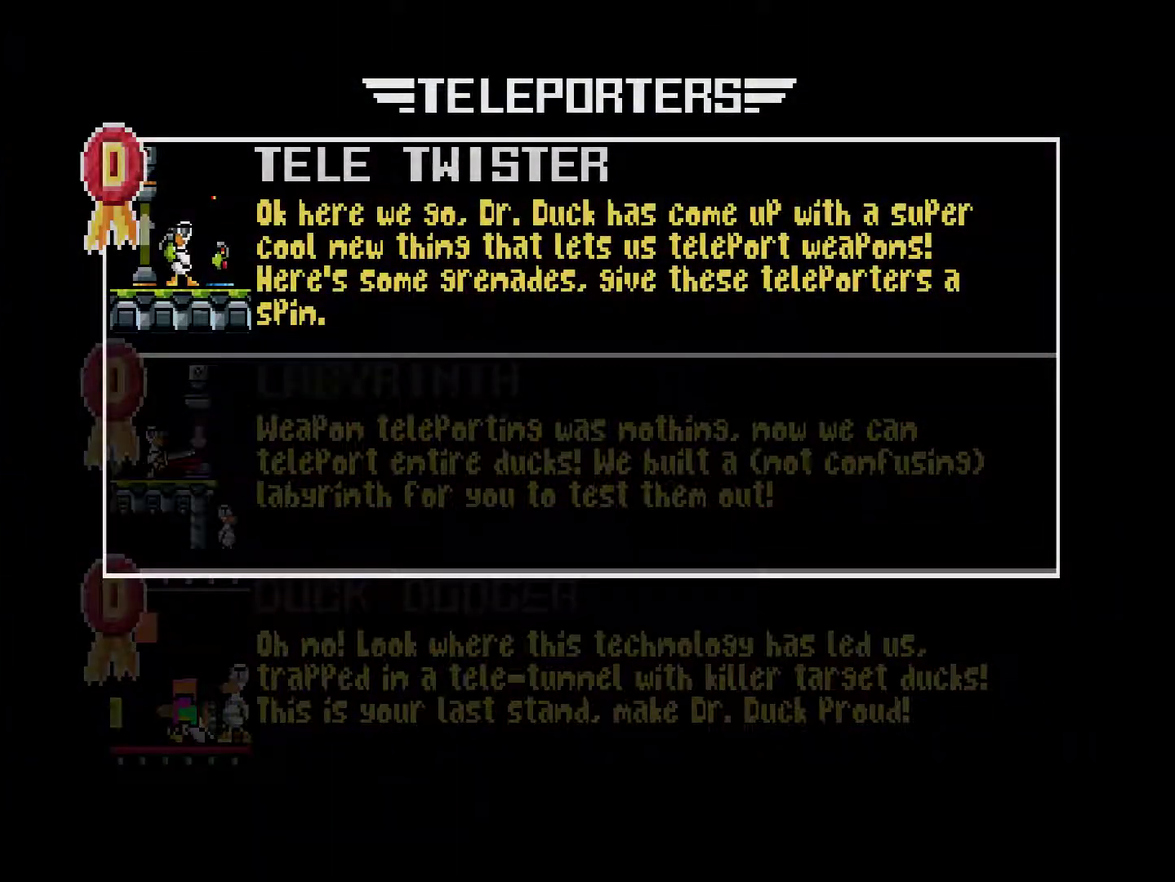
{"buttons": [], "right_stick": "center", "events": [[117, "CROSS", "up"]]}
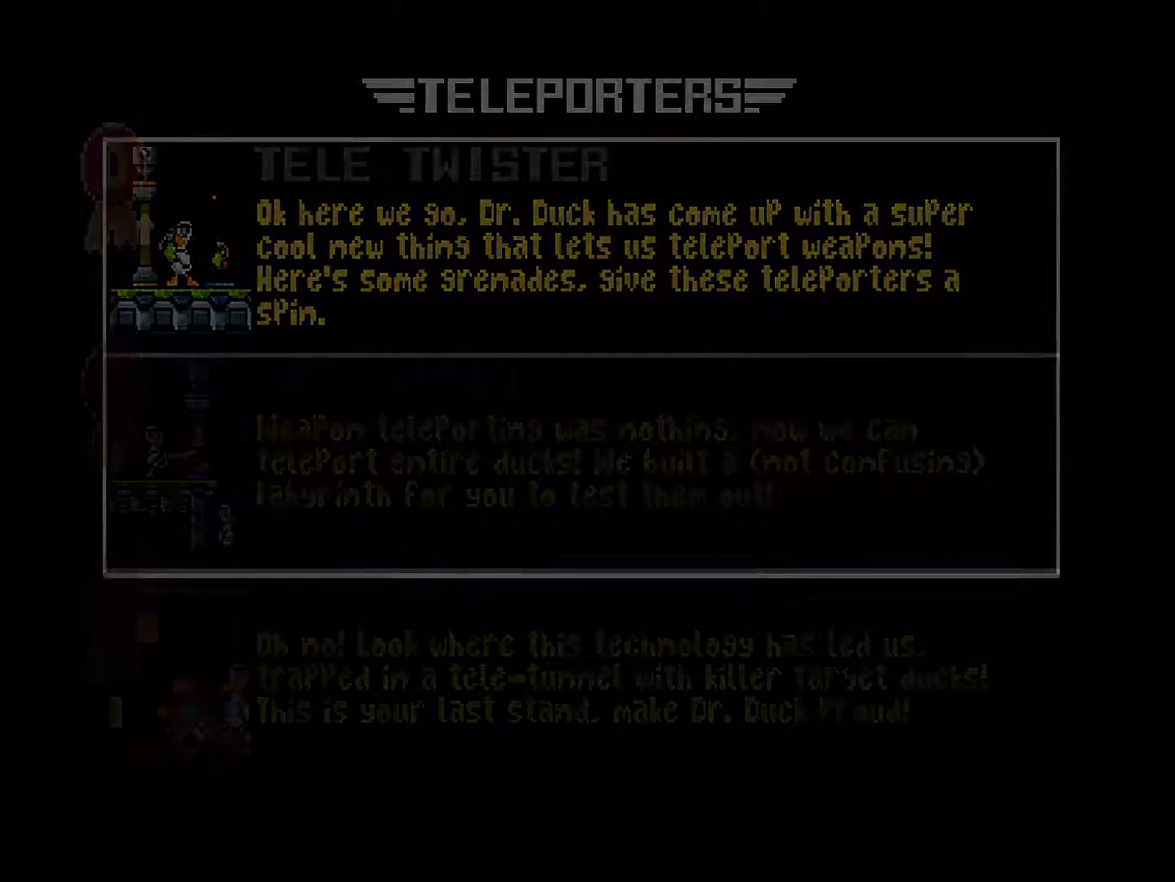
{"buttons": [], "right_stick": "center", "events": []}
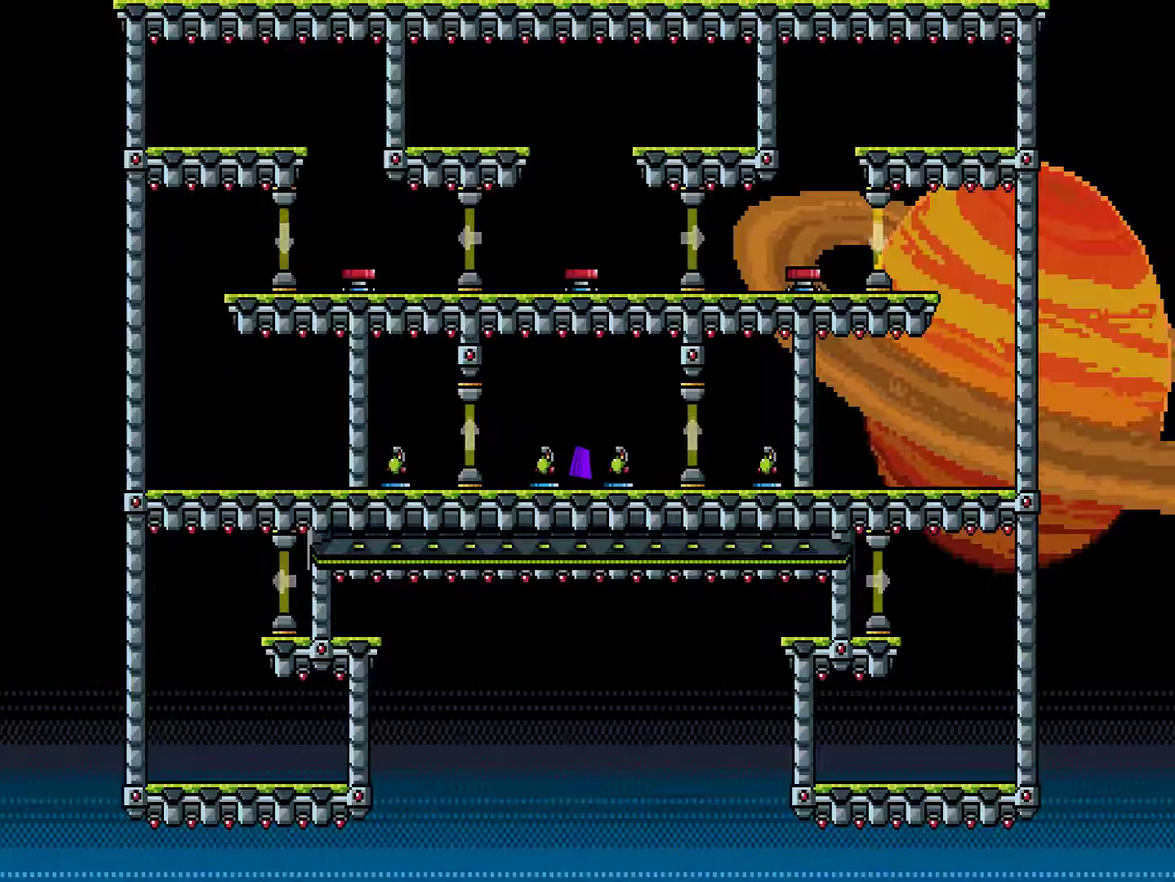
{"buttons": [], "right_stick": "center", "events": []}
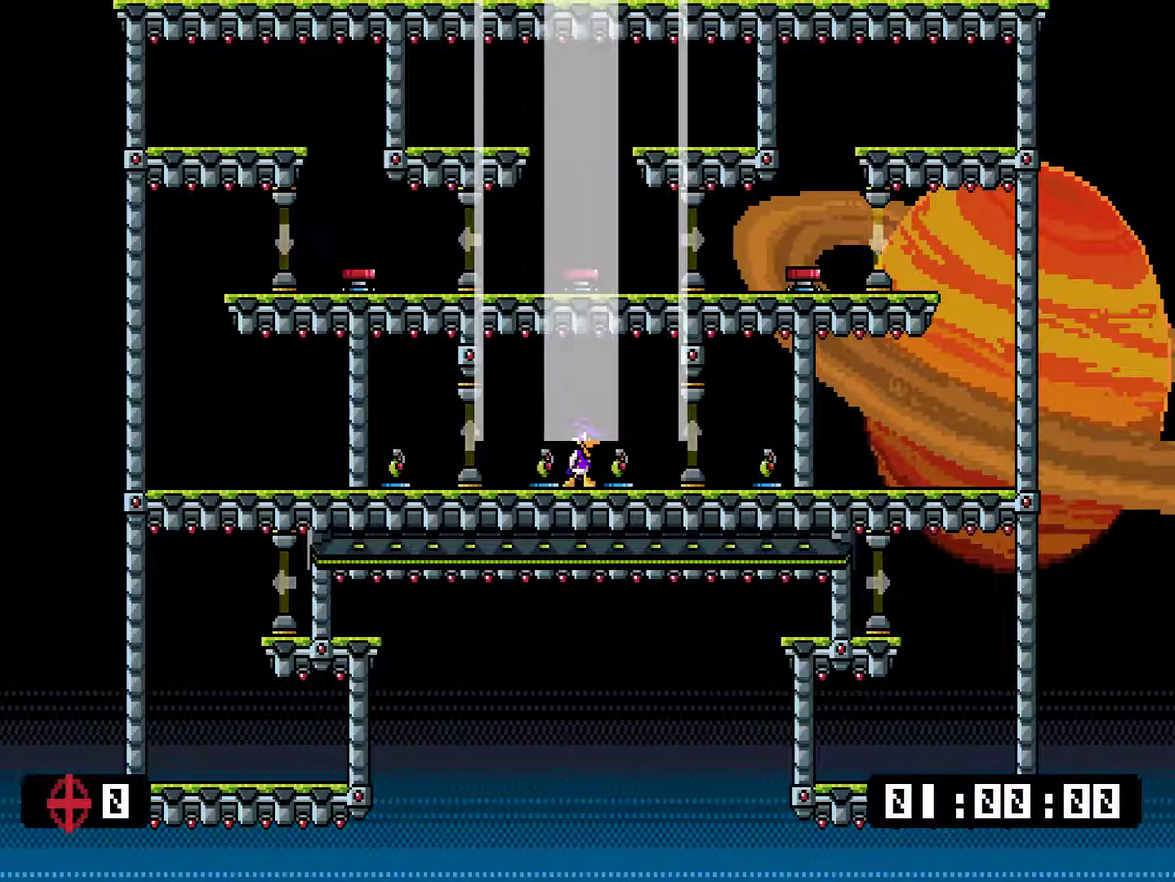
{"buttons": [], "right_stick": "center", "events": []}
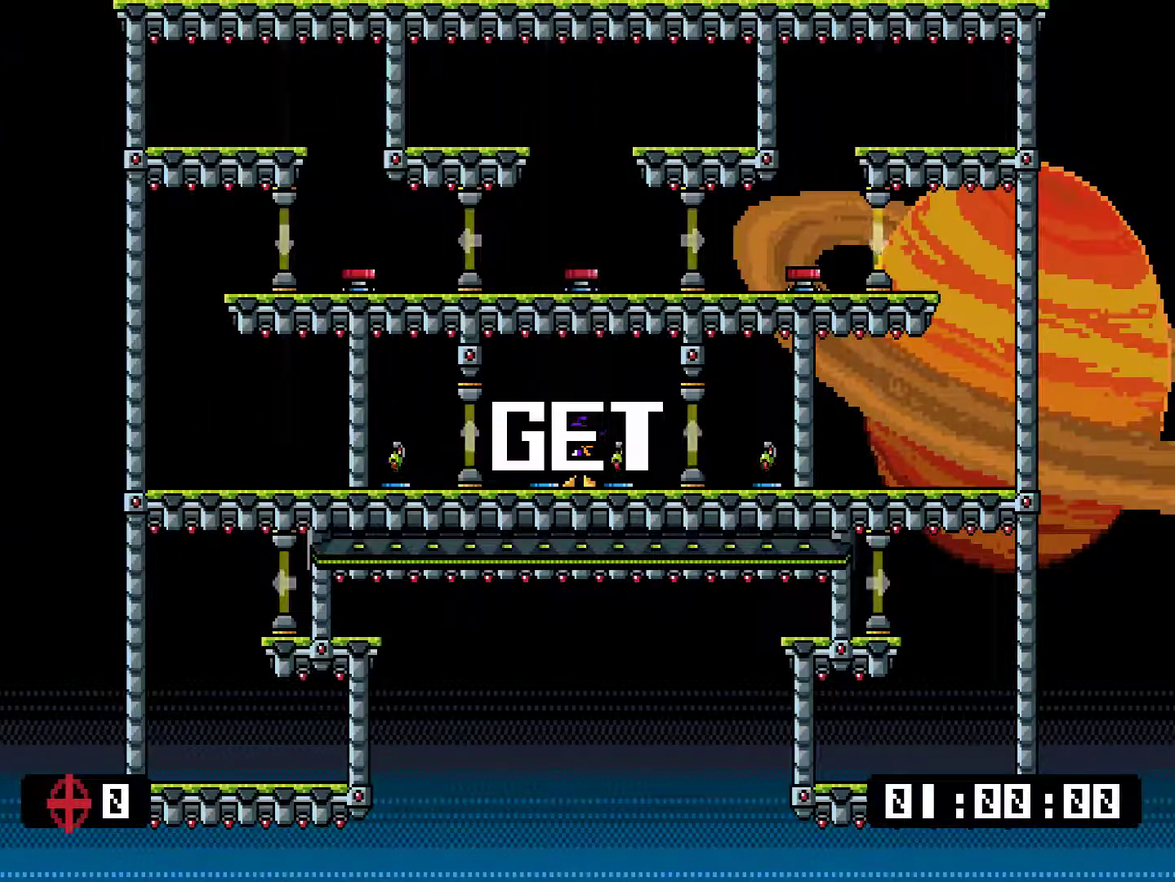
{"buttons": ["SQUARE"], "right_stick": "center", "events": [[400, "TRIANGLE", "down"], [434, "SQUARE", "down"], [467, "TRIANGLE", "up"]]}
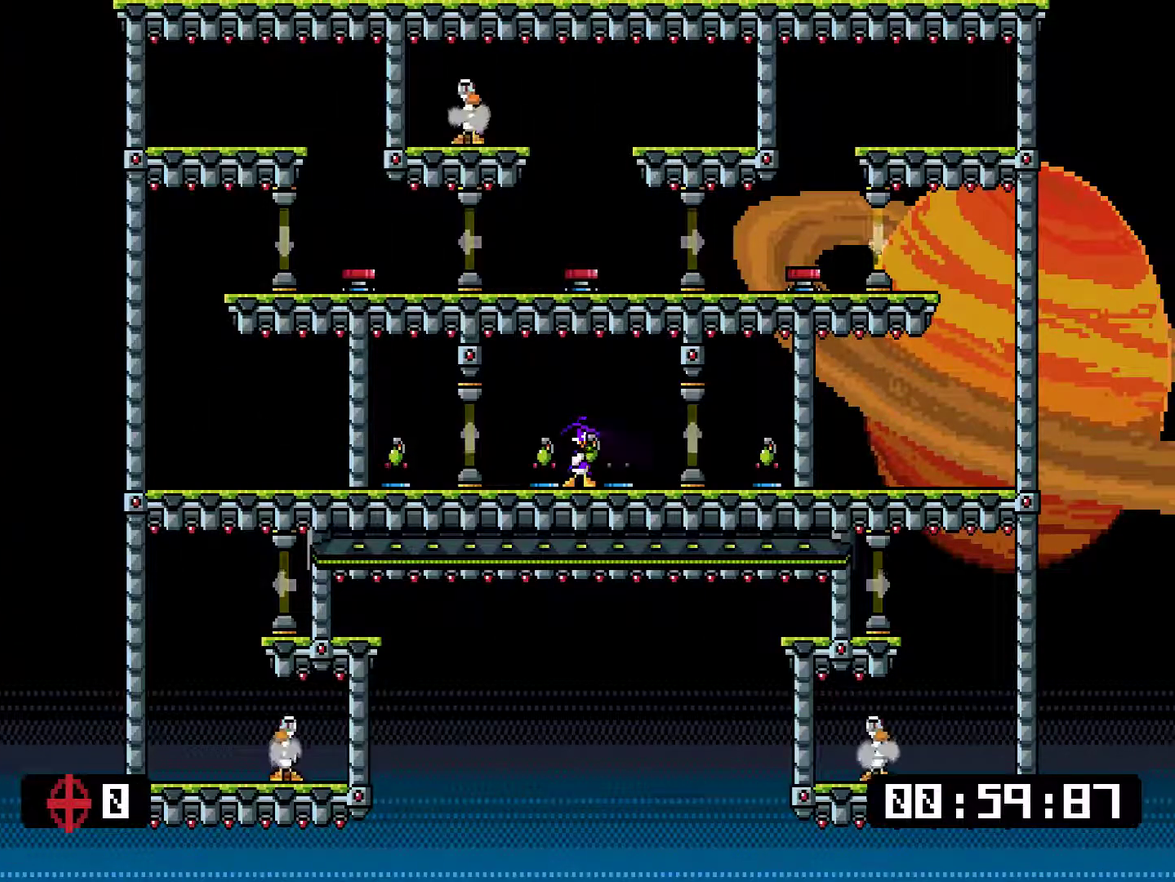
{"buttons": ["DPAD_RIGHT"], "right_stick": "center", "events": [[134, "SQUARE", "up"], [267, "DPAD_RIGHT", "down"]]}
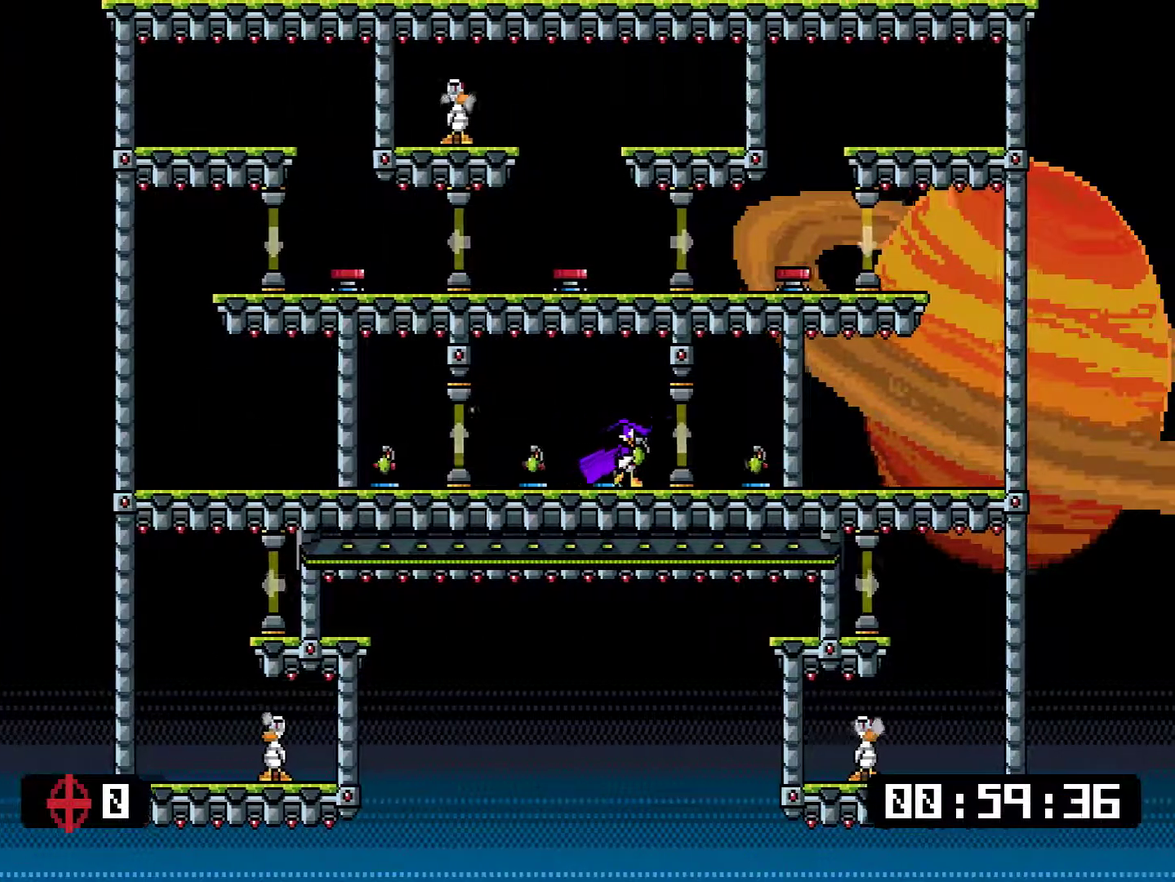
{"buttons": ["TRIANGLE"], "right_stick": "center", "events": [[250, "DPAD_LEFT", "down"], [250, "DPAD_RIGHT", "up"], [317, "DPAD_LEFT", "up"], [350, "TRIANGLE", "down"], [417, "TRIANGLE", "up"], [484, "TRIANGLE", "down"]]}
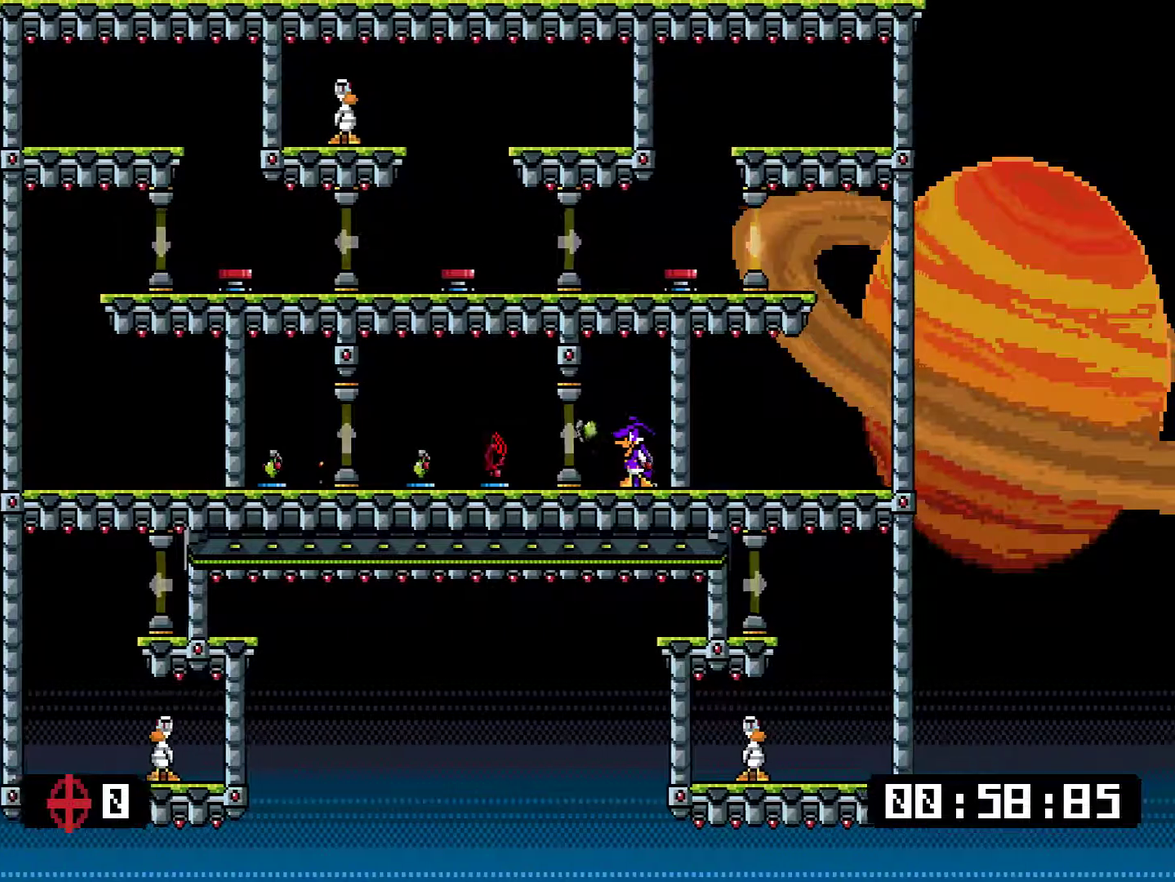
{"buttons": ["DPAD_RIGHT"], "right_stick": "center", "events": [[51, "SQUARE", "down"], [51, "TRIANGLE", "up"], [117, "DPAD_LEFT", "down"], [184, "SQUARE", "up"], [451, "DPAD_LEFT", "up"], [484, "DPAD_RIGHT", "down"]]}
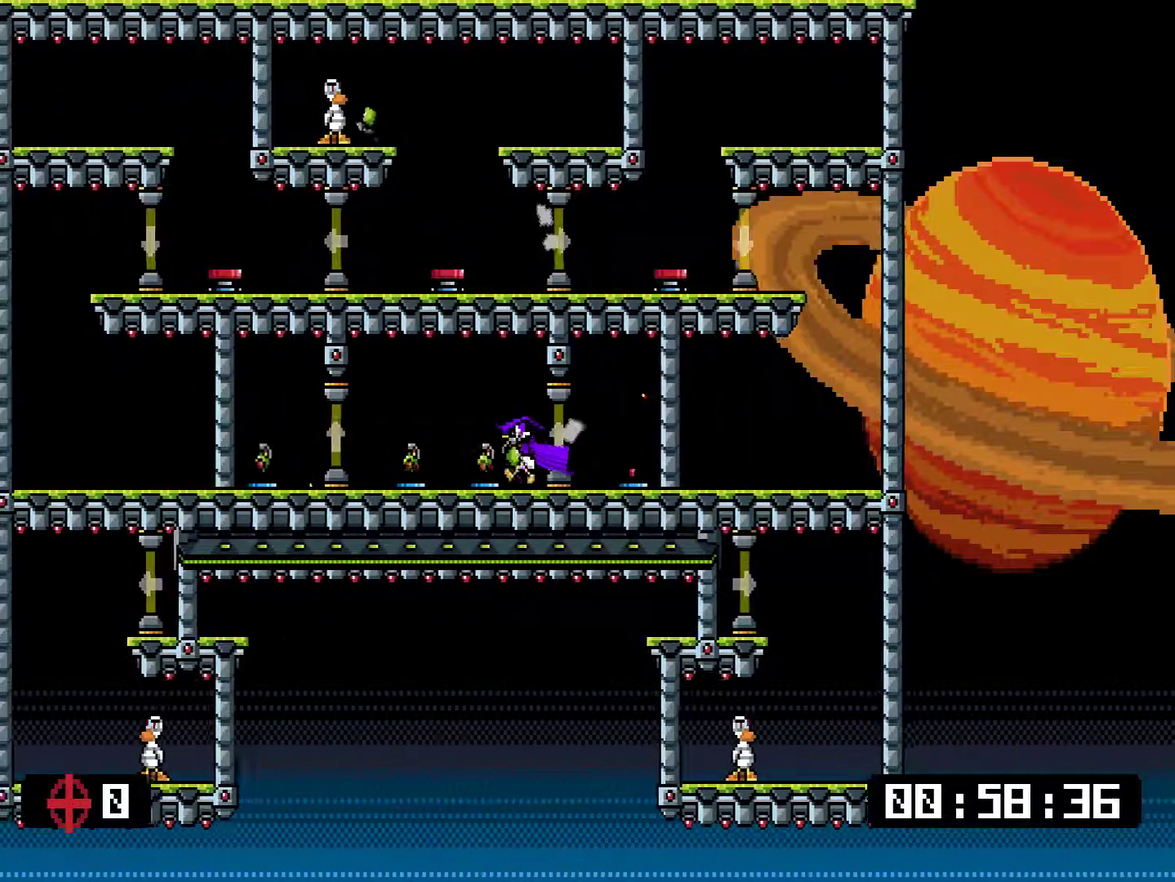
{"buttons": ["DPAD_RIGHT"], "right_stick": "center", "events": [[17, "TRIANGLE", "down"], [117, "DPAD_RIGHT", "up"], [117, "TRIANGLE", "up"], [150, "DPAD_LEFT", "down"], [284, "TRIANGLE", "down"], [350, "DPAD_LEFT", "up"], [350, "SQUARE", "down"], [384, "DPAD_RIGHT", "down"], [384, "TRIANGLE", "up"], [467, "SQUARE", "up"]]}
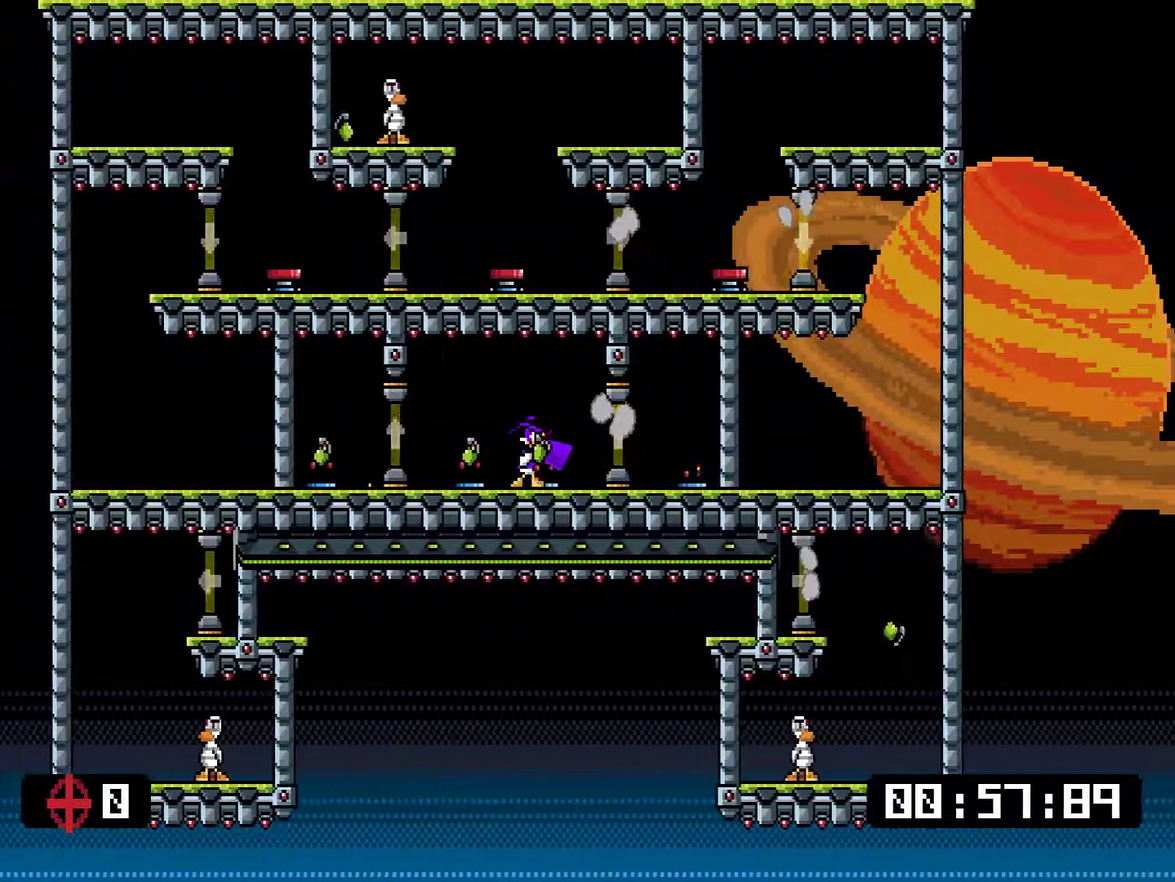
{"buttons": ["TRIANGLE", "DPAD_RIGHT"], "right_stick": "center", "events": [[67, "DPAD_RIGHT", "up"], [101, "DPAD_LEFT", "down"], [267, "TRIANGLE", "down"], [434, "DPAD_LEFT", "up"], [501, "DPAD_RIGHT", "down"]]}